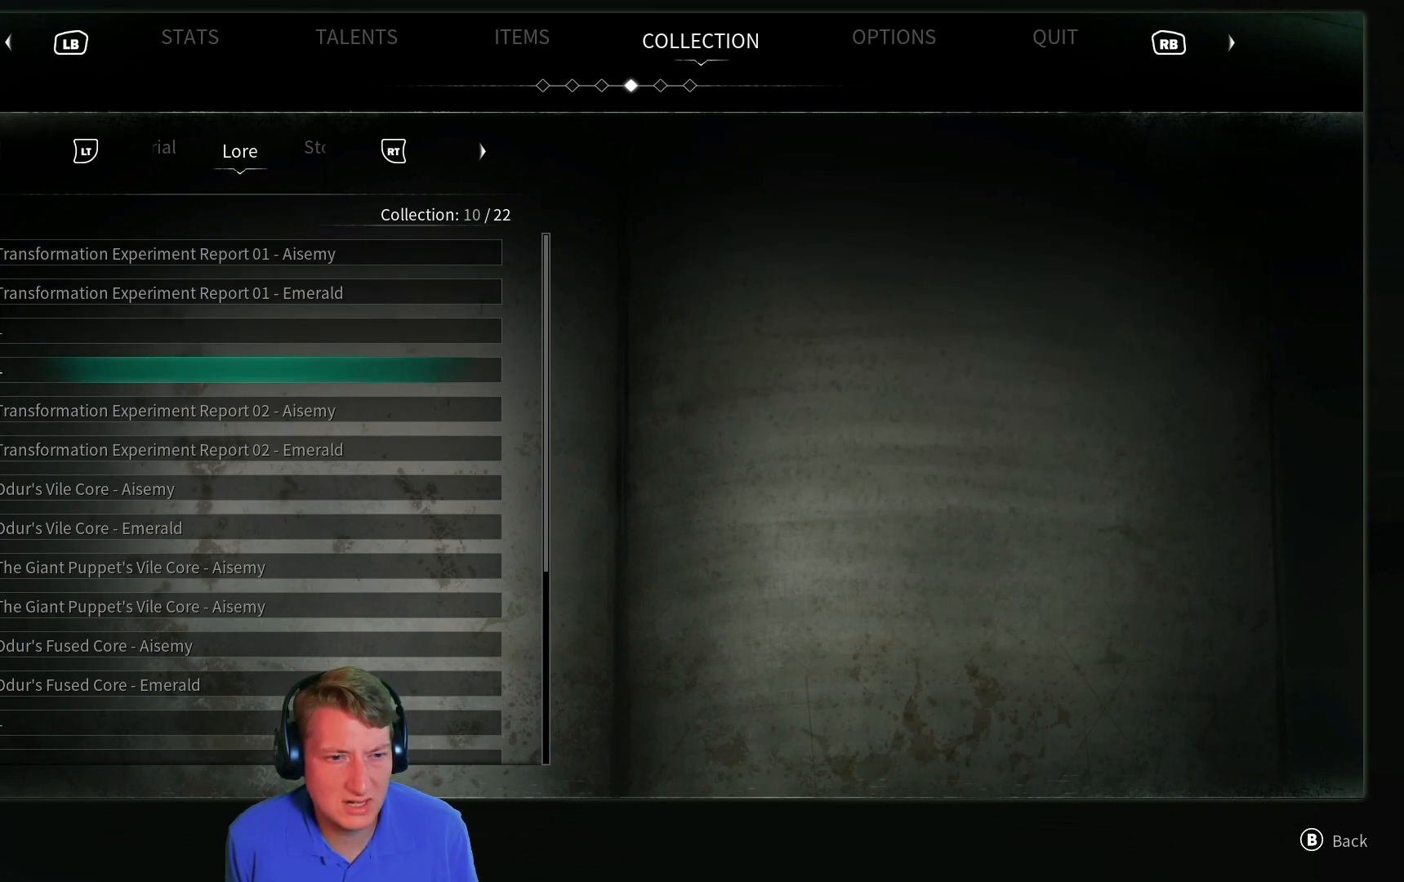
Gameplay with a controller (Xbox layout); each line is a JSON object with the inputs held at the frame after it. "events" lists button and stick changes between this image and that frame as [ms after this image, input, new state], when the widget could be followed in between.
{"buttons": [], "left_stick": "center", "right_stick": "center", "events": [[183, "DPAD_UP", "down"], [300, "DPAD_UP", "up"]]}
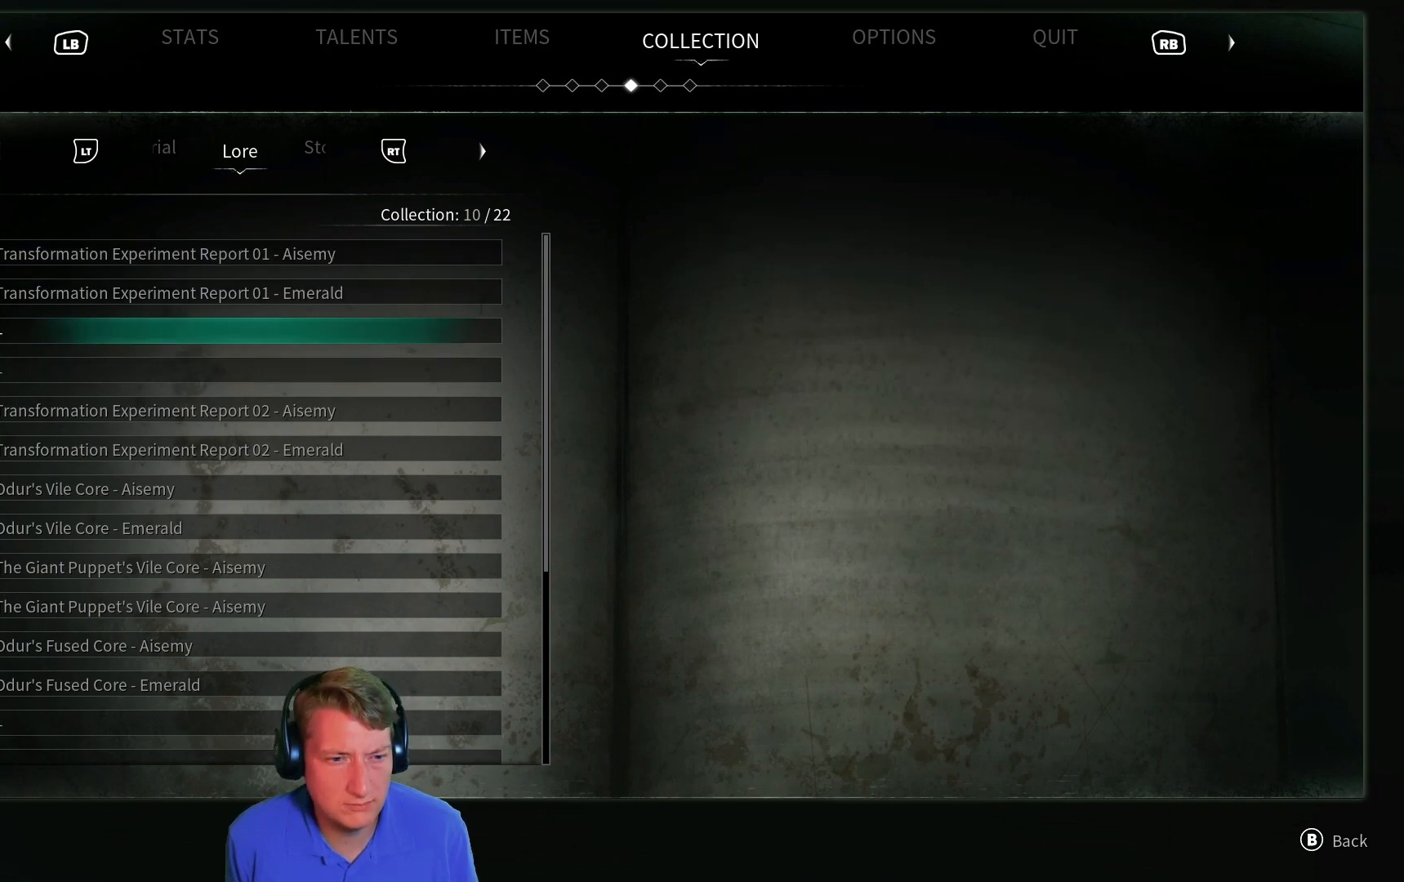
{"buttons": [], "left_stick": "center", "right_stick": "center", "events": [[34, "DPAD_DOWN", "down"], [150, "DPAD_DOWN", "up"], [351, "DPAD_UP", "down"], [467, "DPAD_UP", "up"]]}
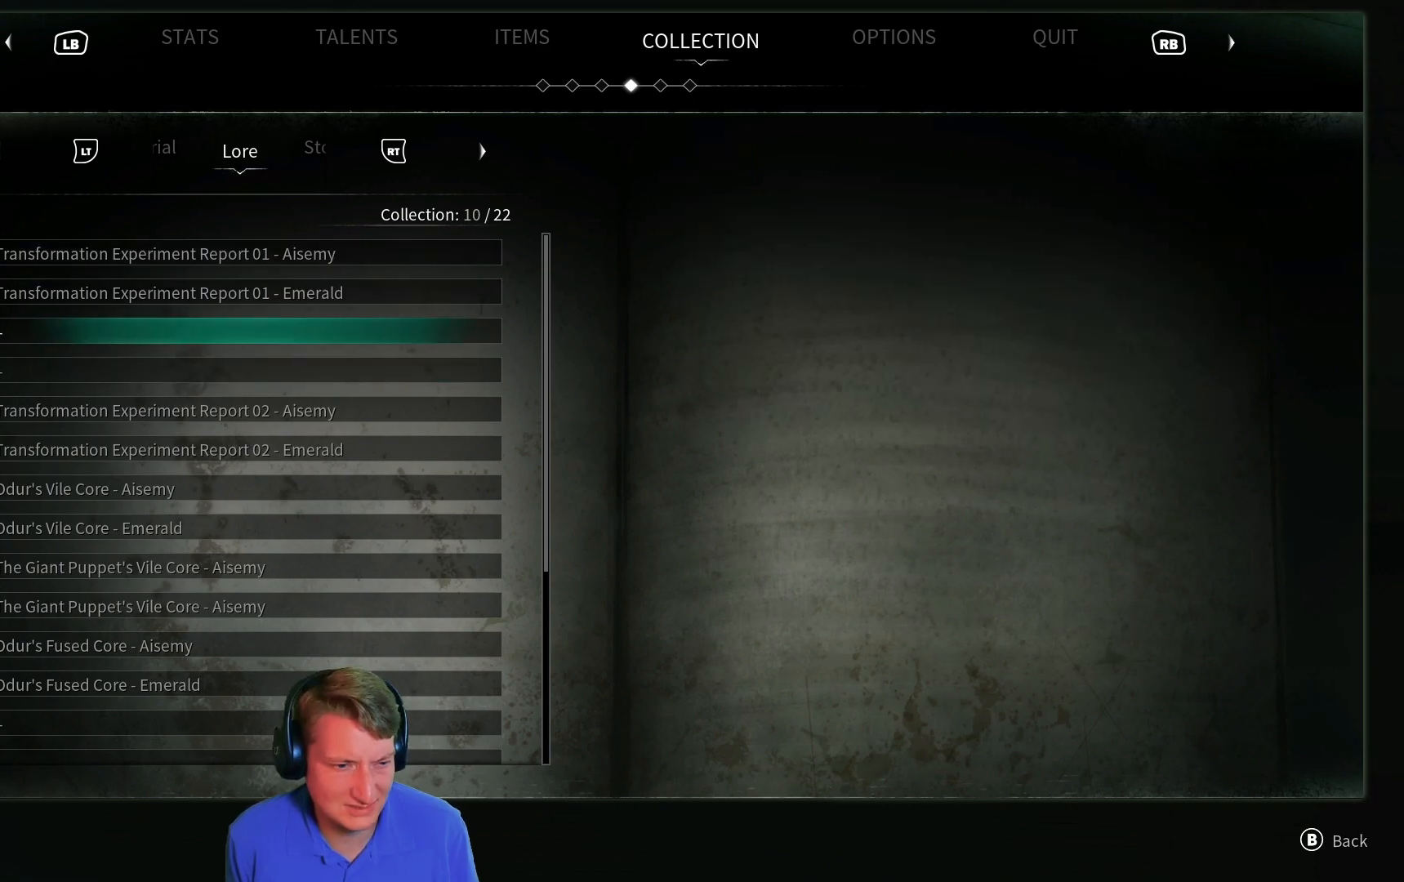
{"buttons": [], "left_stick": "center", "right_stick": "center", "events": [[183, "DPAD_DOWN", "down"], [317, "DPAD_DOWN", "up"]]}
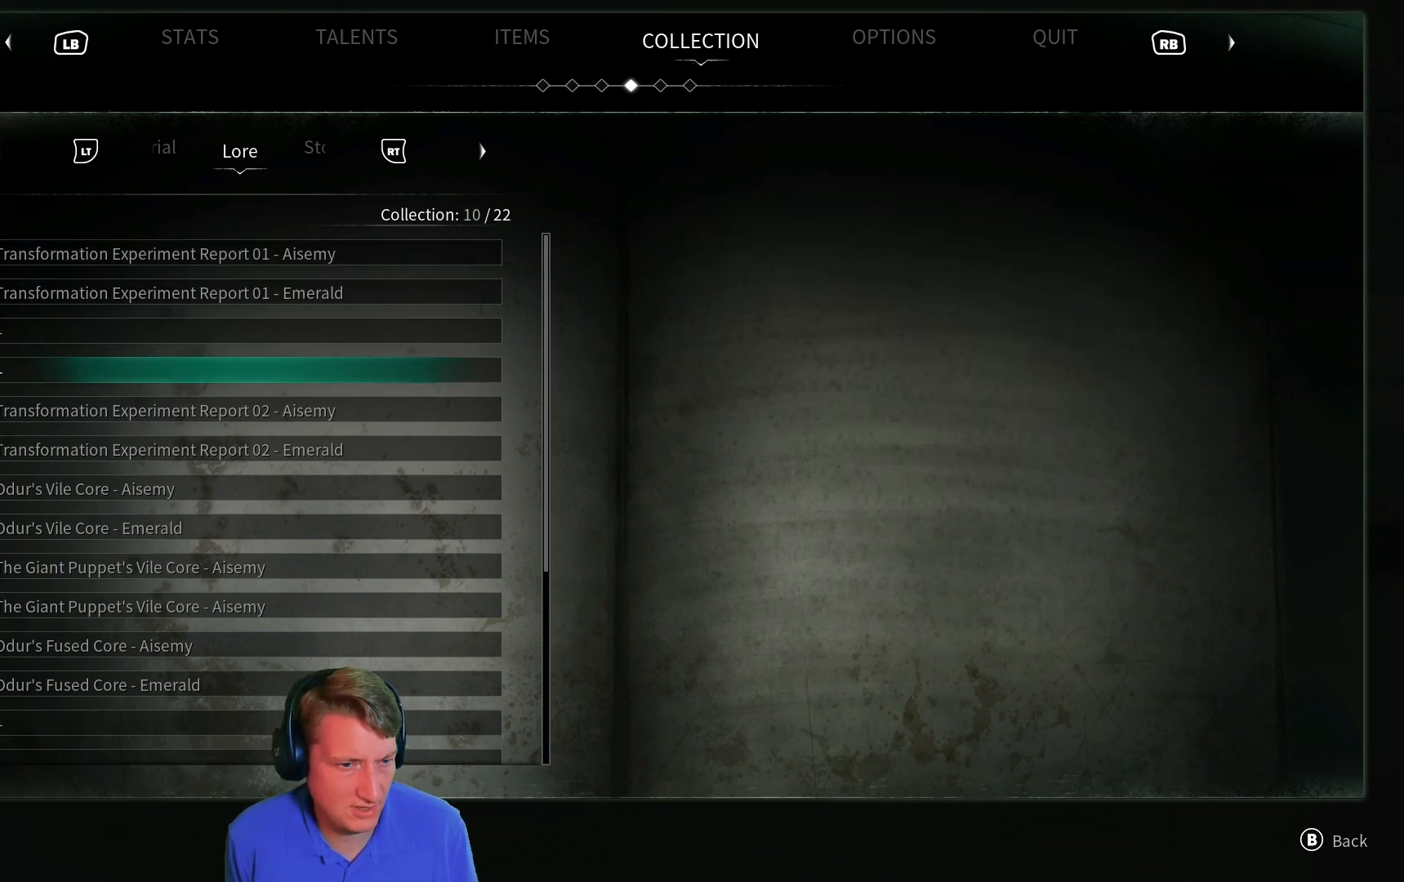
{"buttons": [], "left_stick": "center", "right_stick": "center", "events": []}
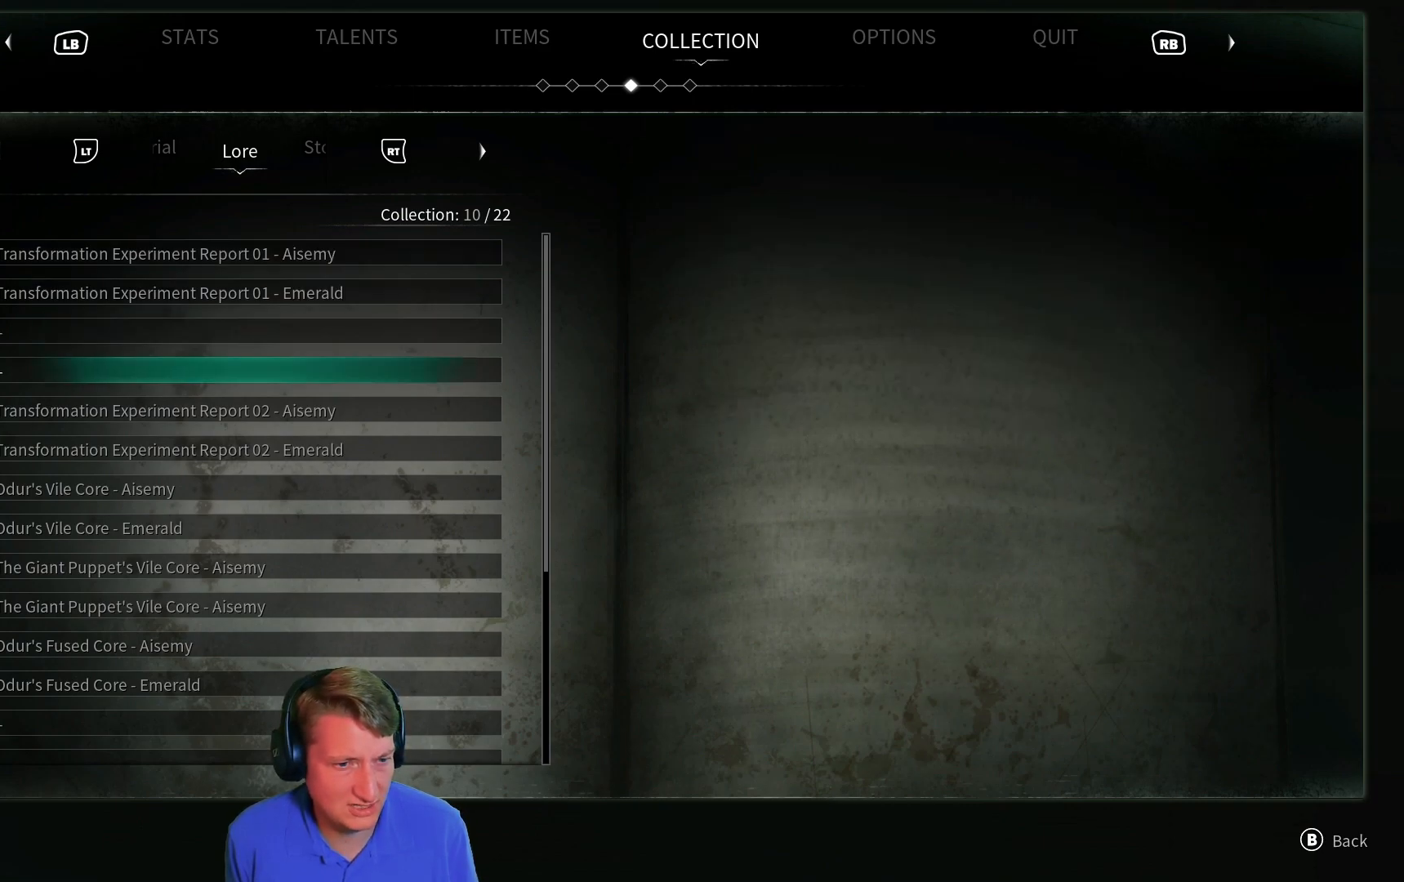
{"buttons": [], "left_stick": "center", "right_stick": "center", "events": []}
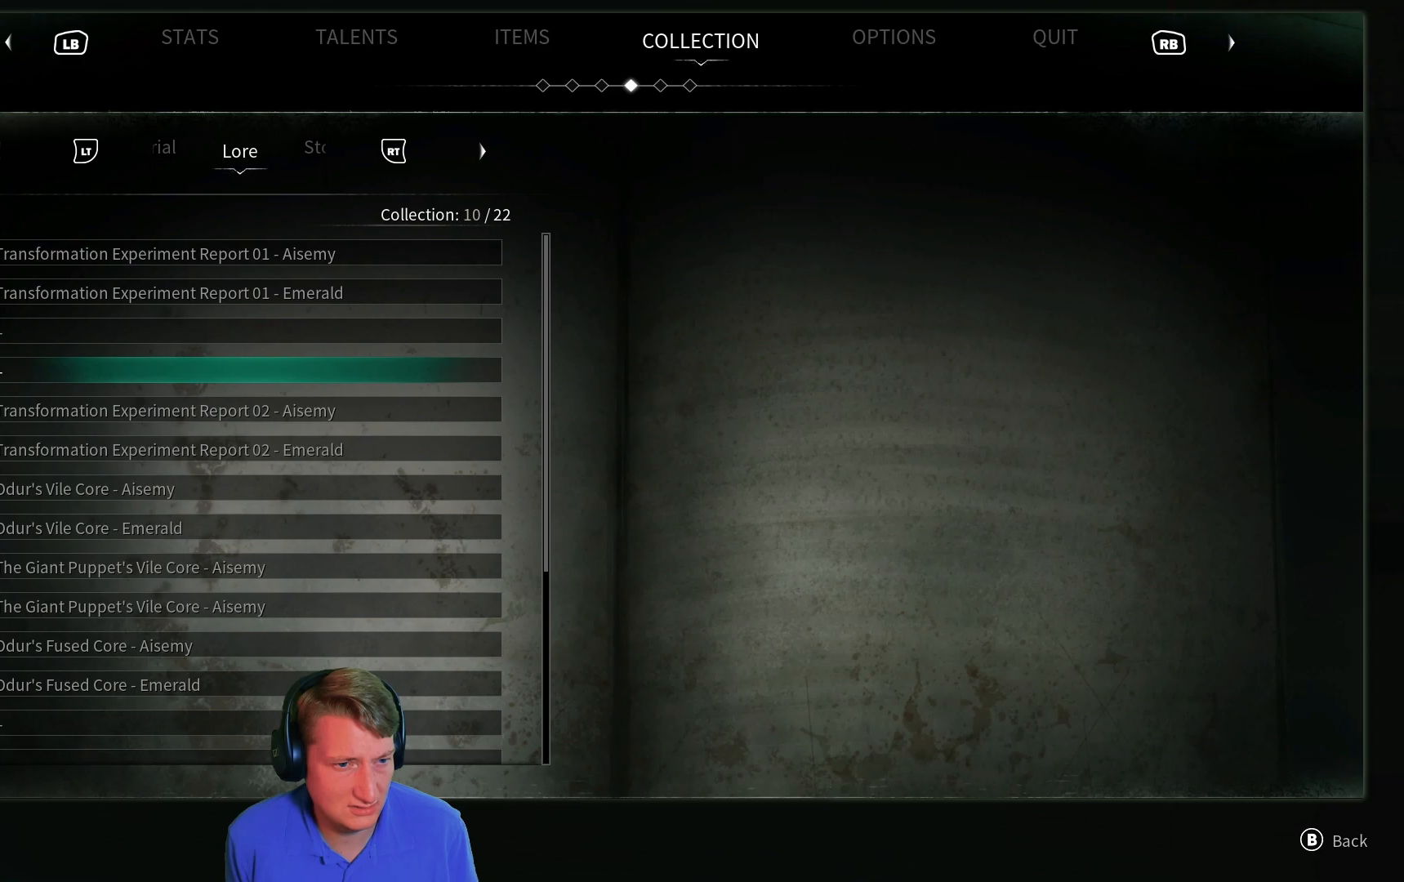
{"buttons": [], "left_stick": "center", "right_stick": "center", "events": []}
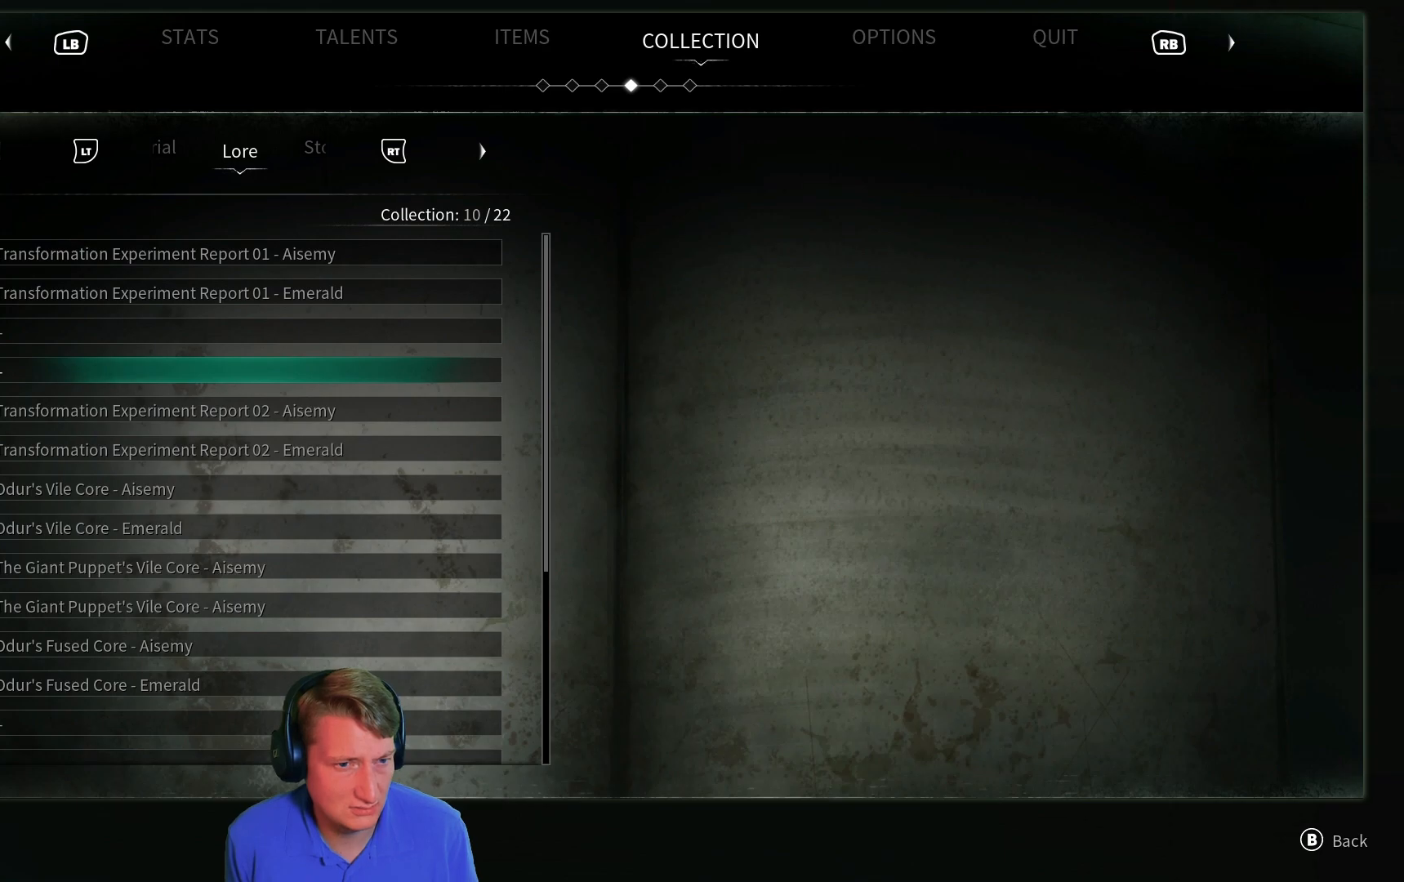
{"buttons": [], "left_stick": "center", "right_stick": "center", "events": [[217, "DPAD_UP", "down"], [350, "DPAD_UP", "up"]]}
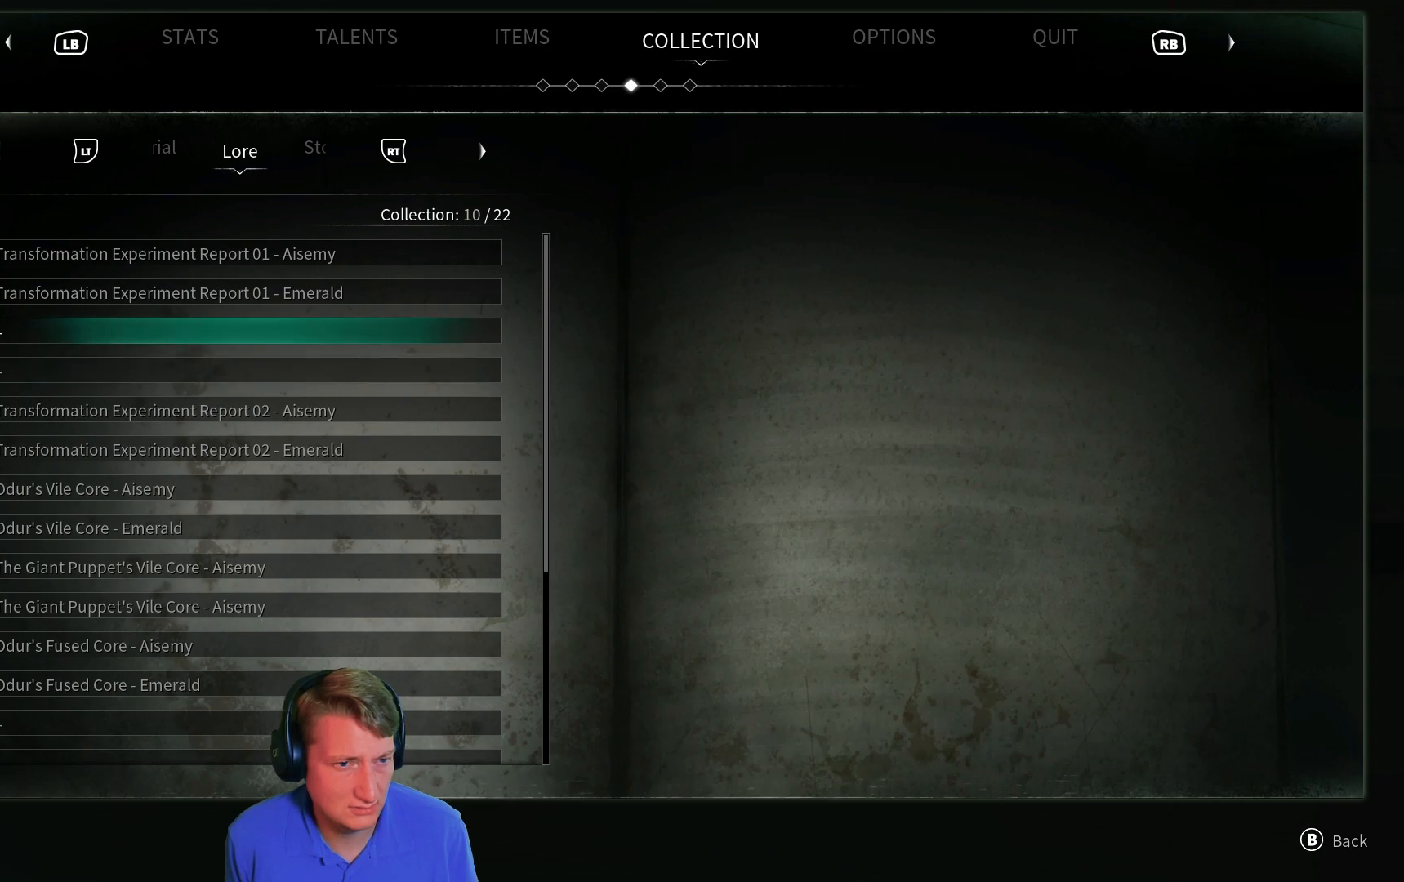
{"buttons": ["DPAD_UP"], "left_stick": "center", "right_stick": "center", "events": [[84, "DPAD_DOWN", "down"], [200, "DPAD_DOWN", "up"], [434, "DPAD_UP", "down"]]}
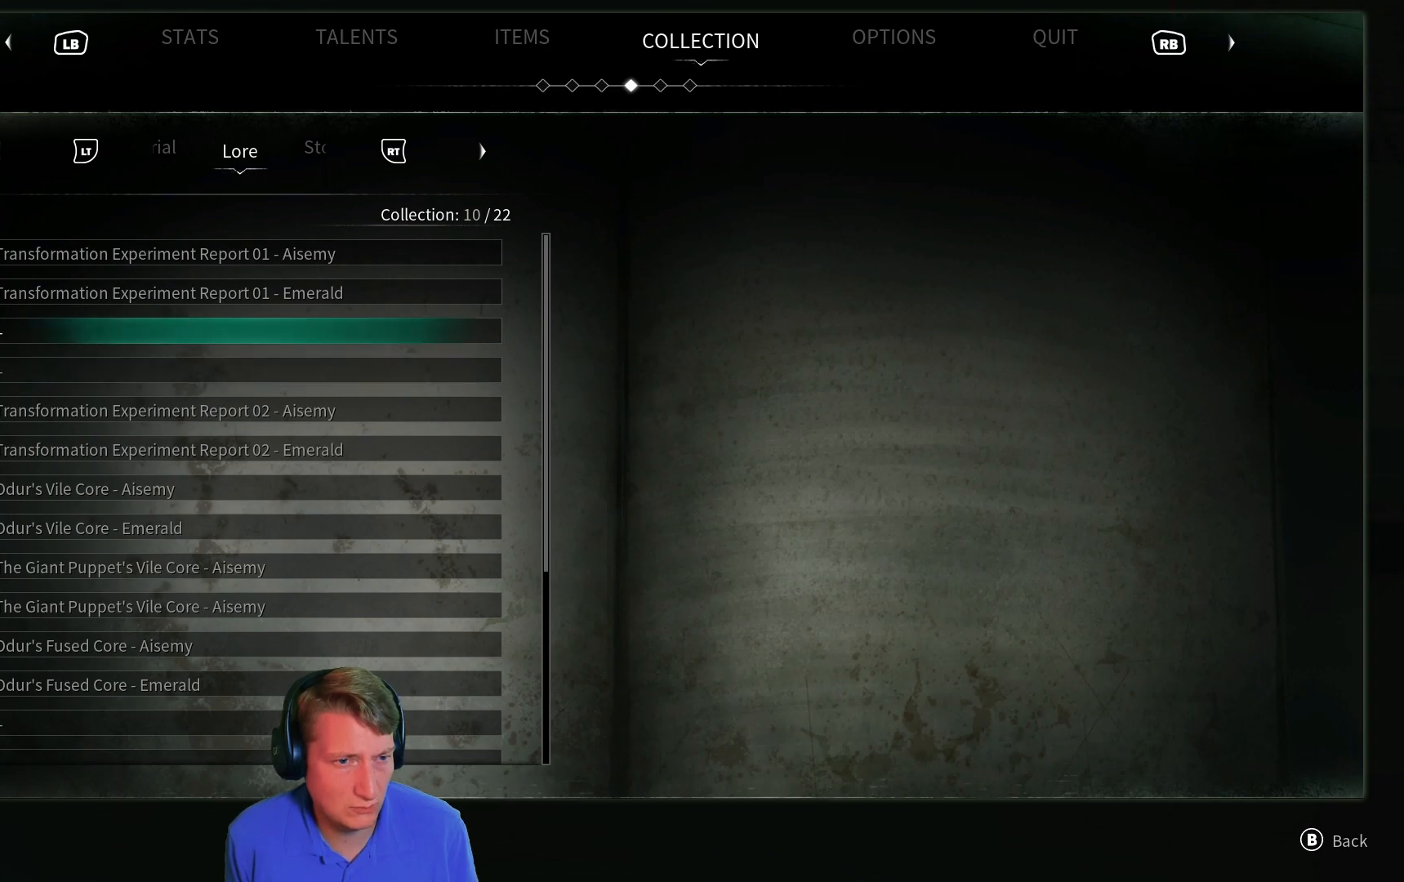
{"buttons": [], "left_stick": "center", "right_stick": "center", "events": [[50, "DPAD_UP", "up"], [300, "DPAD_DOWN", "down"], [400, "DPAD_DOWN", "up"]]}
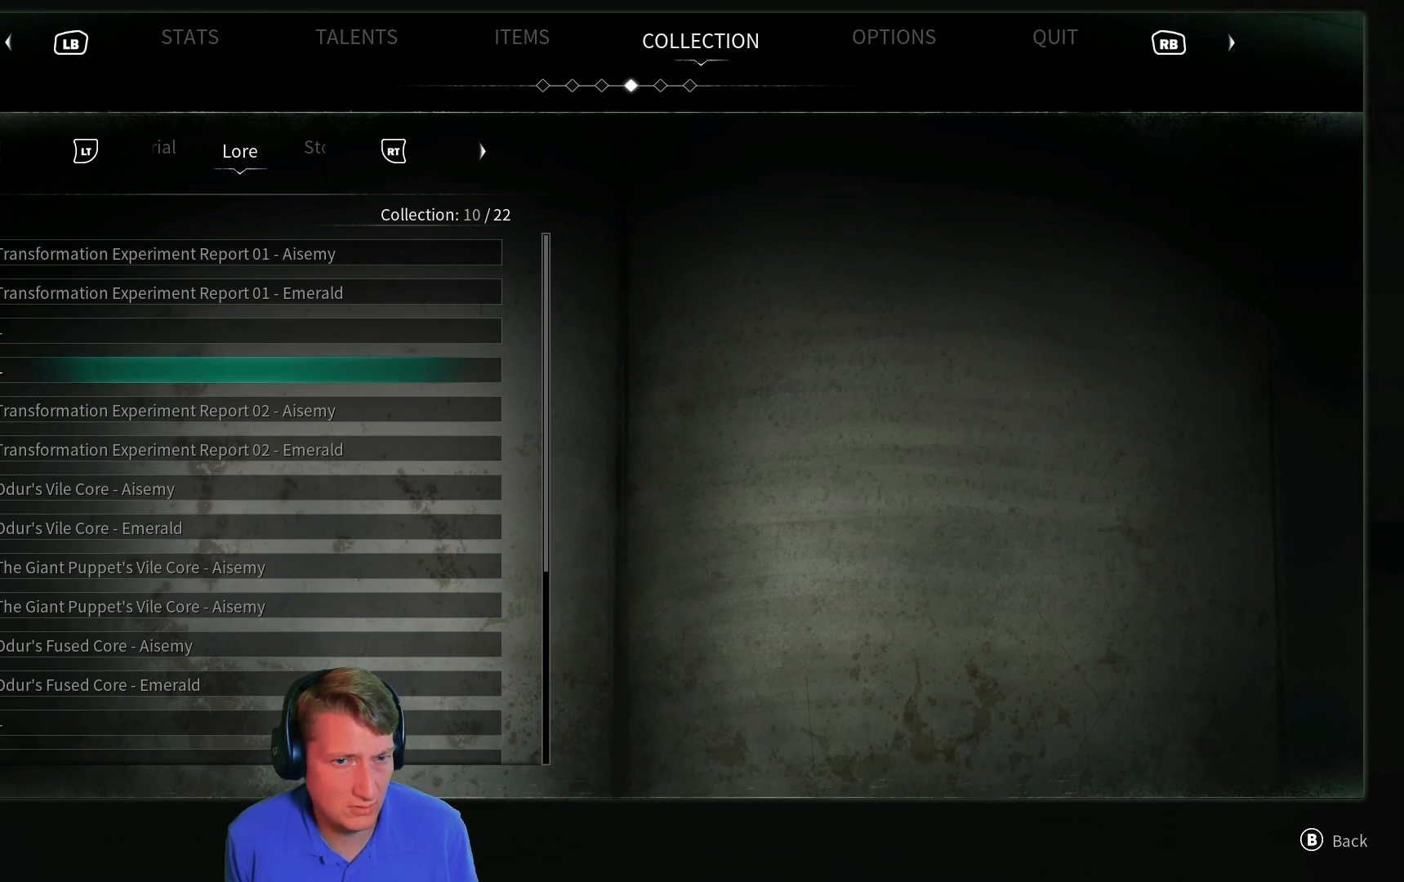
{"buttons": ["DPAD_DOWN"], "left_stick": "center", "right_stick": "center", "events": [[234, "DPAD_DOWN", "down"]]}
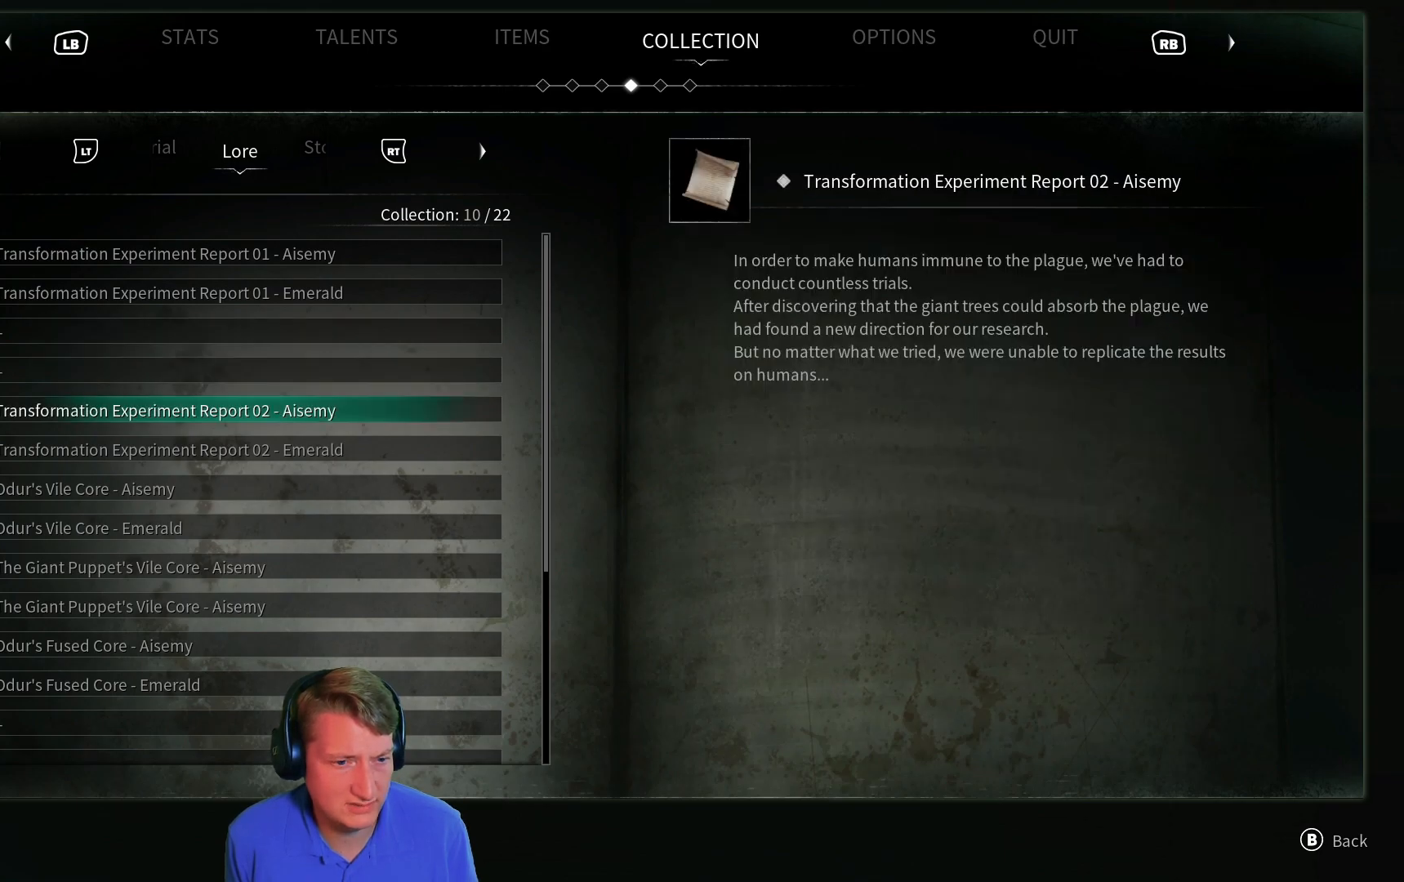
{"buttons": ["DPAD_DOWN"], "left_stick": "center", "right_stick": "center", "events": []}
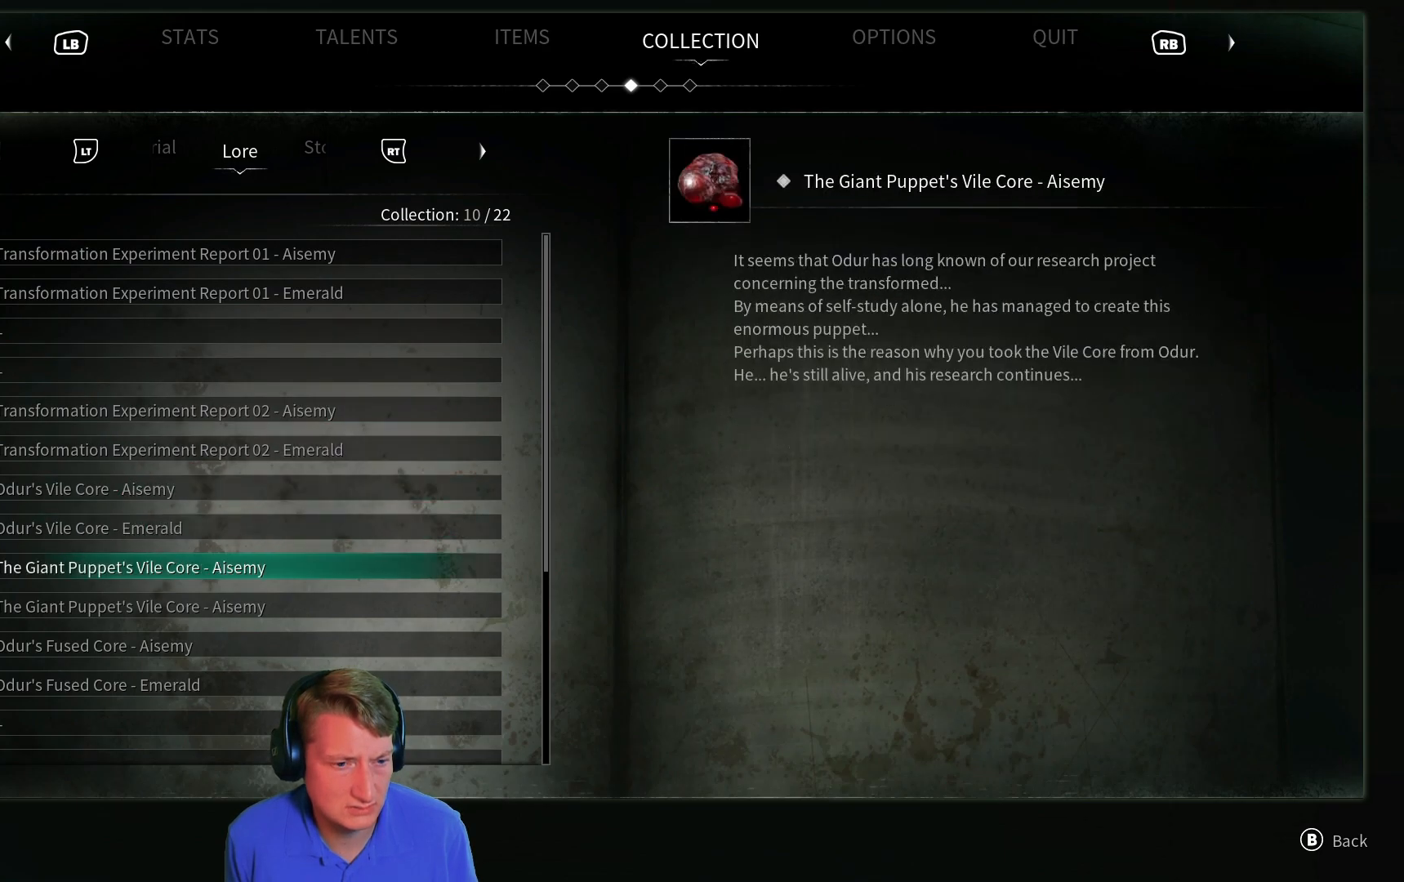
{"buttons": ["DPAD_DOWN"], "left_stick": "center", "right_stick": "center", "events": []}
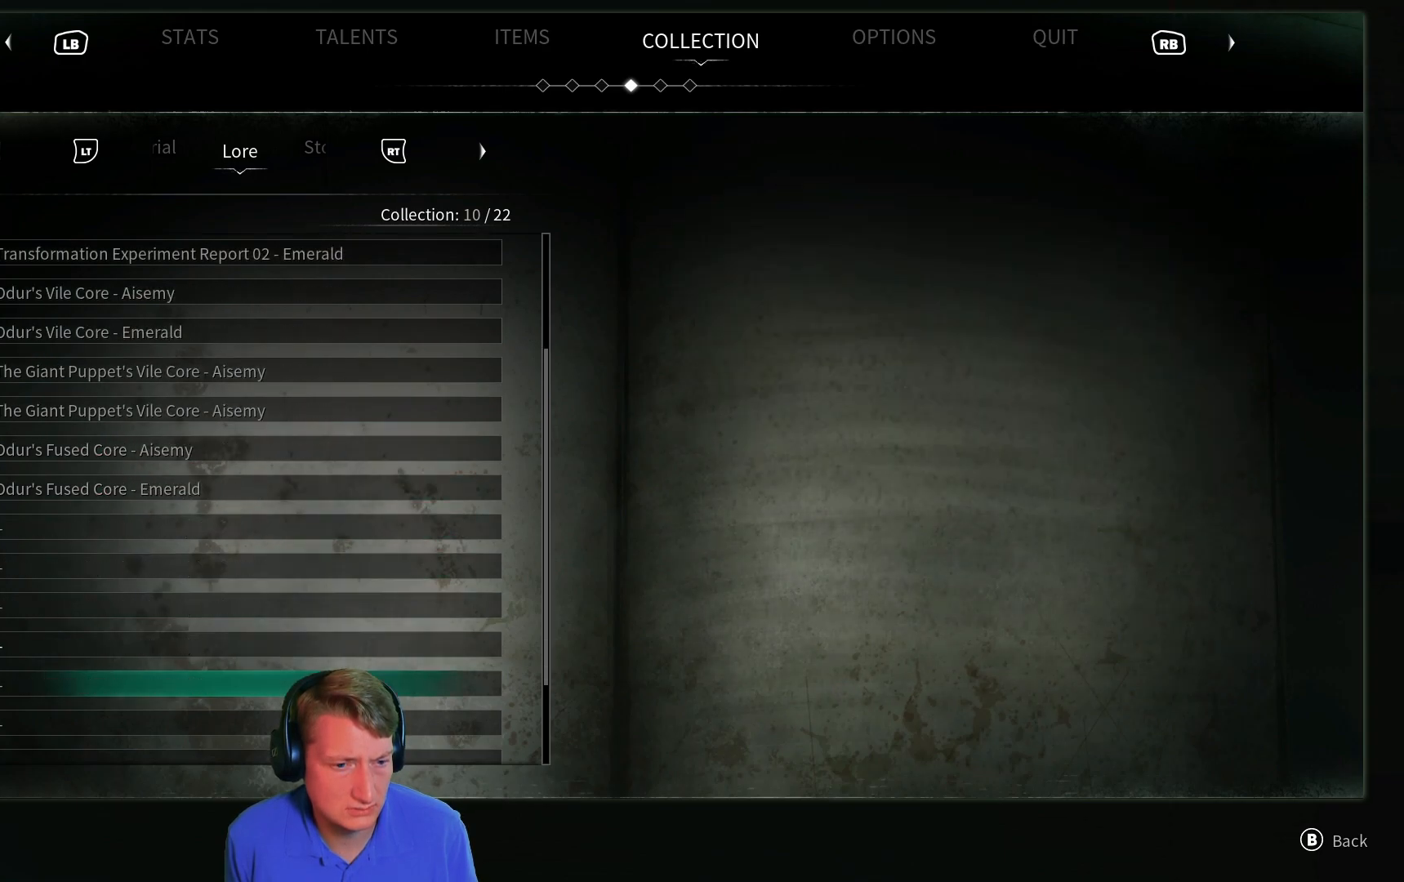
{"buttons": ["DPAD_DOWN"], "left_stick": "center", "right_stick": "center", "events": []}
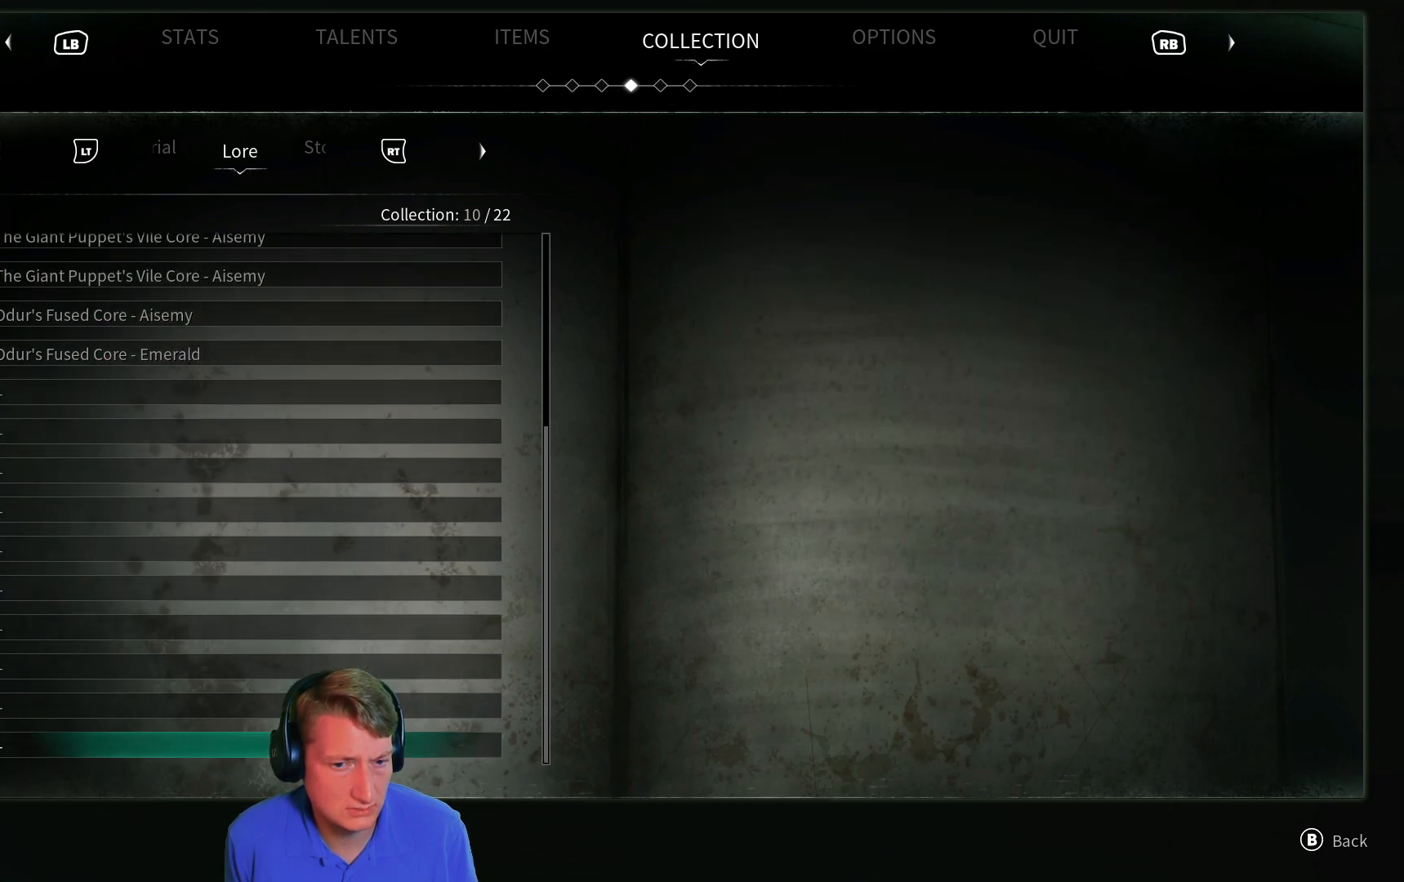
{"buttons": ["DPAD_UP"], "left_stick": "center", "right_stick": "center", "events": [[34, "DPAD_DOWN", "up"], [217, "DPAD_UP", "down"]]}
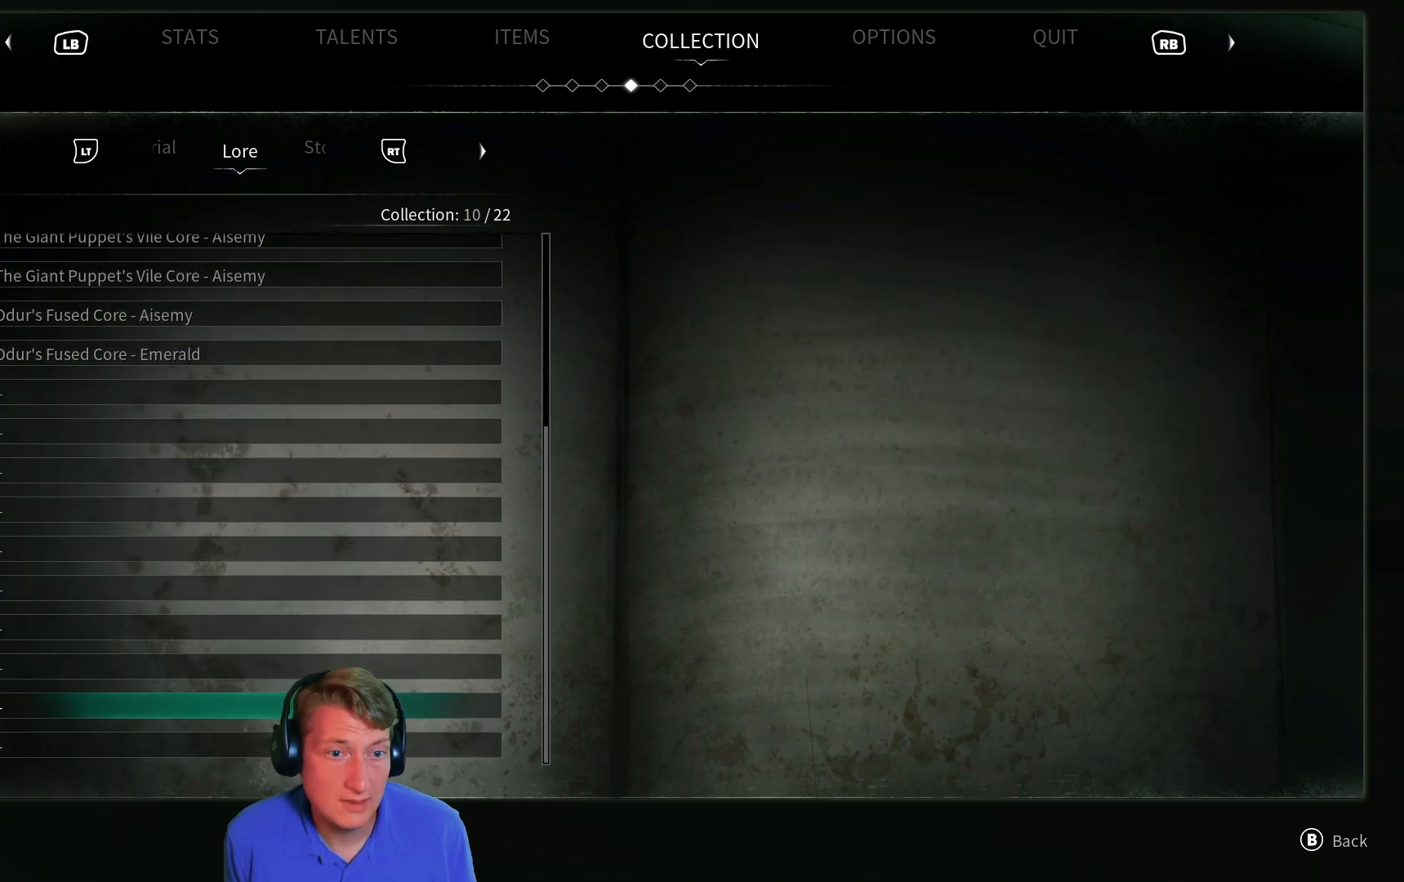
{"buttons": ["DPAD_UP"], "left_stick": "center", "right_stick": "center", "events": []}
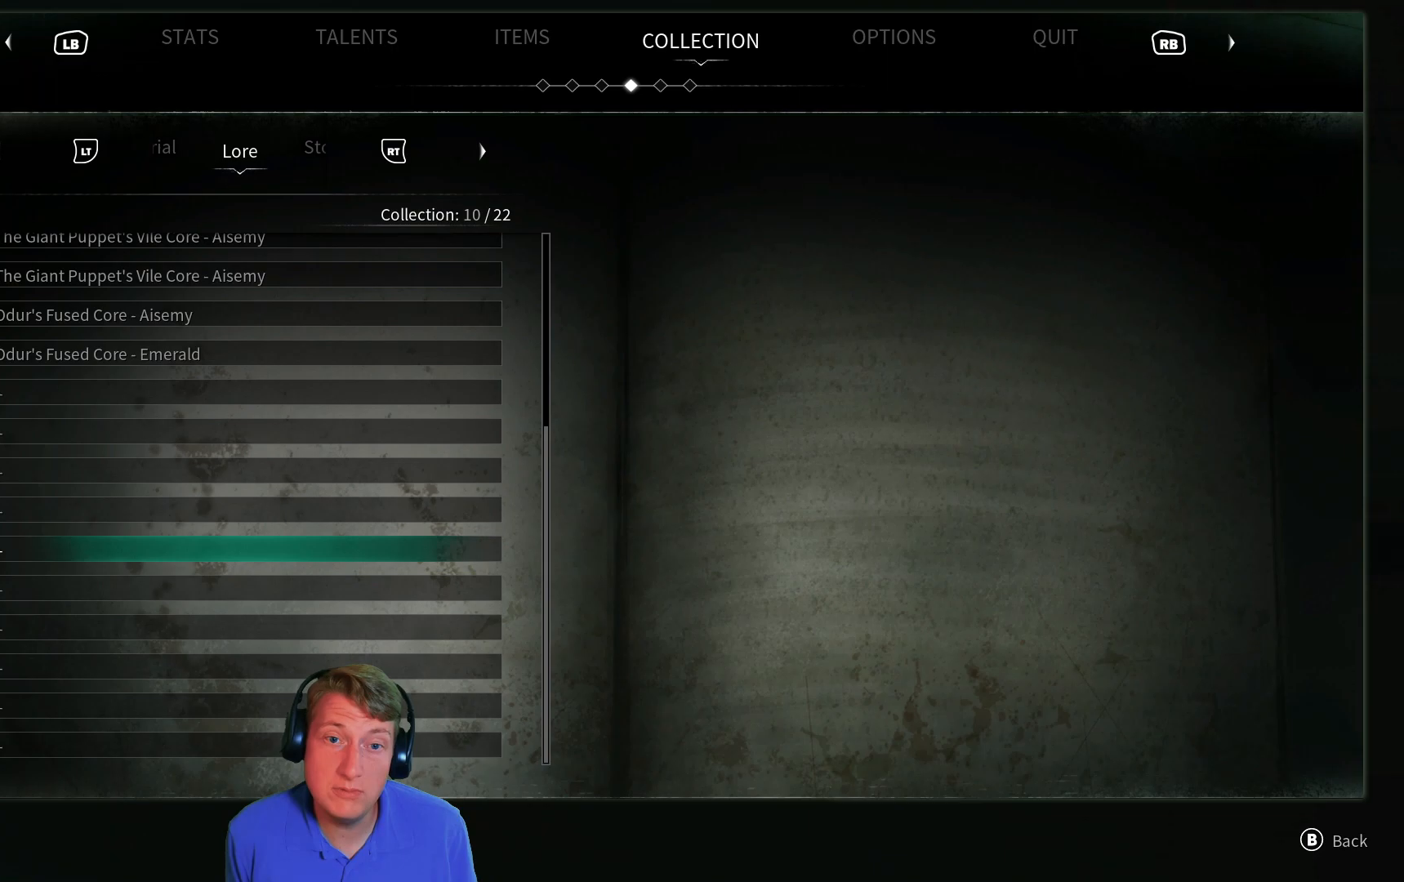
{"buttons": ["DPAD_UP"], "left_stick": "center", "right_stick": "center", "events": []}
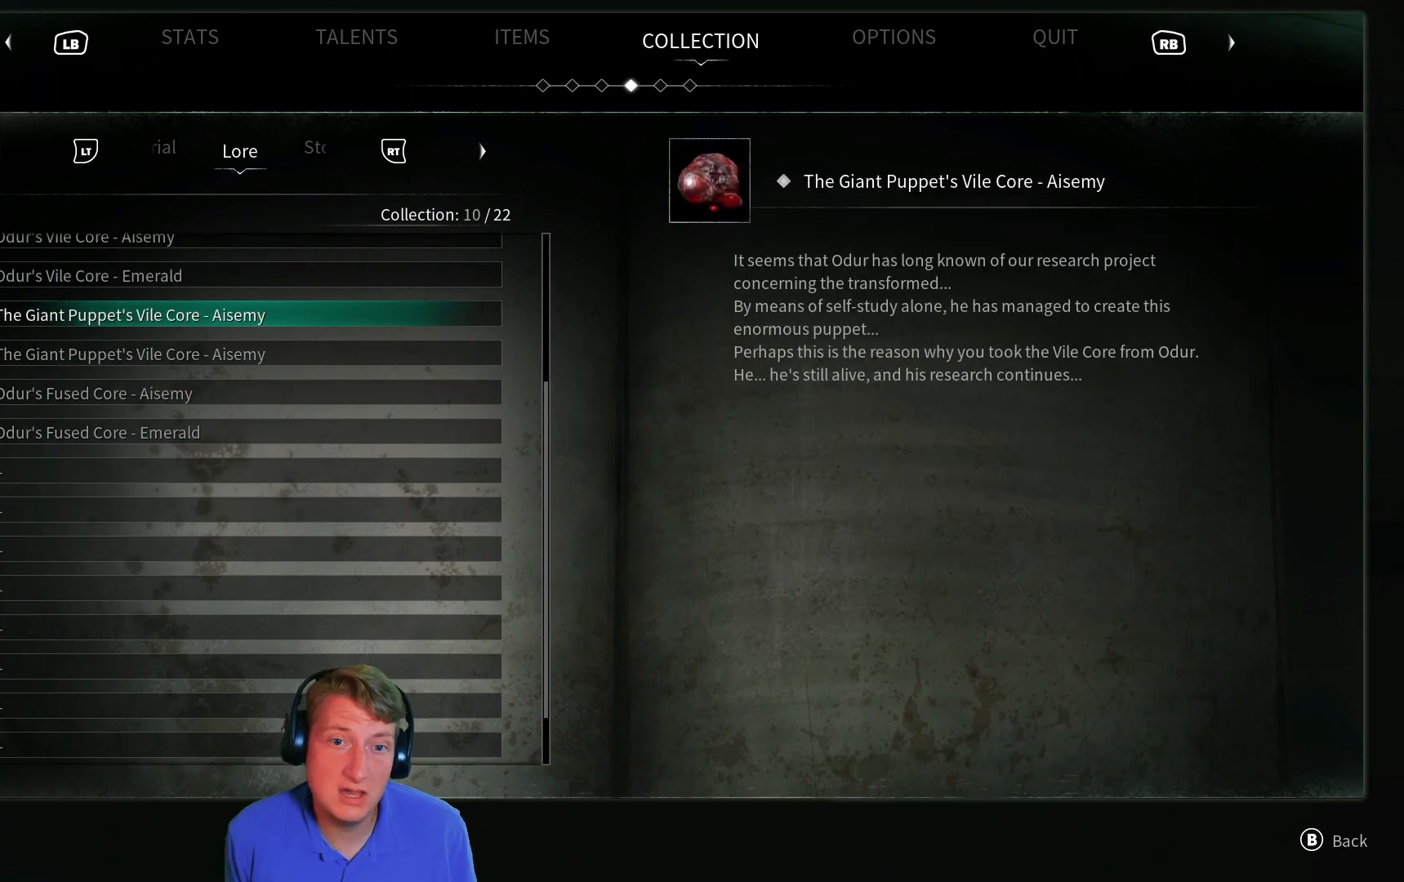
{"buttons": ["DPAD_UP"], "left_stick": "center", "right_stick": "center", "events": []}
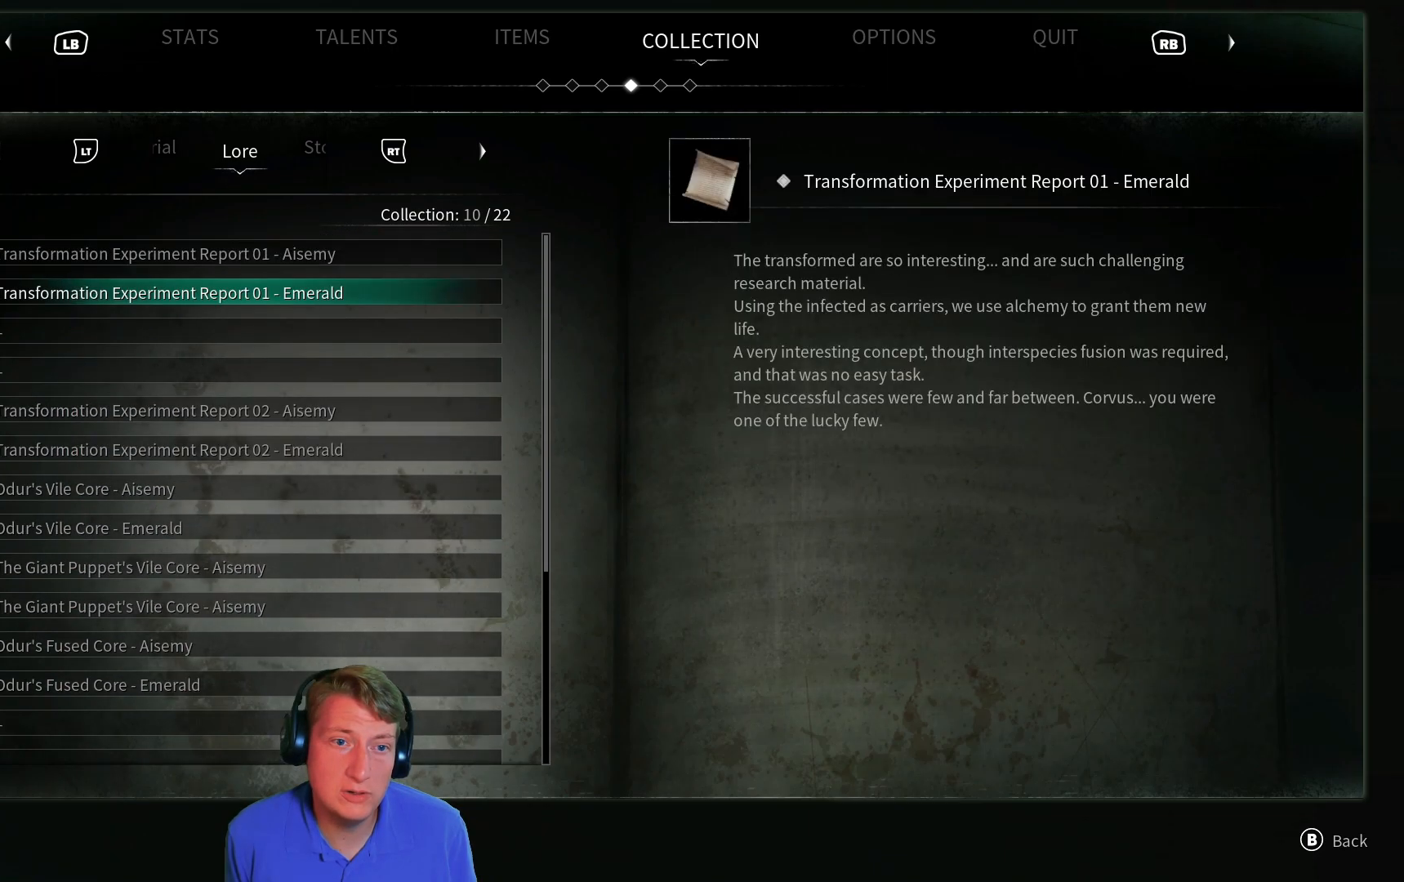
{"buttons": [], "left_stick": "center", "right_stick": "center", "events": [[250, "DPAD_UP", "up"]]}
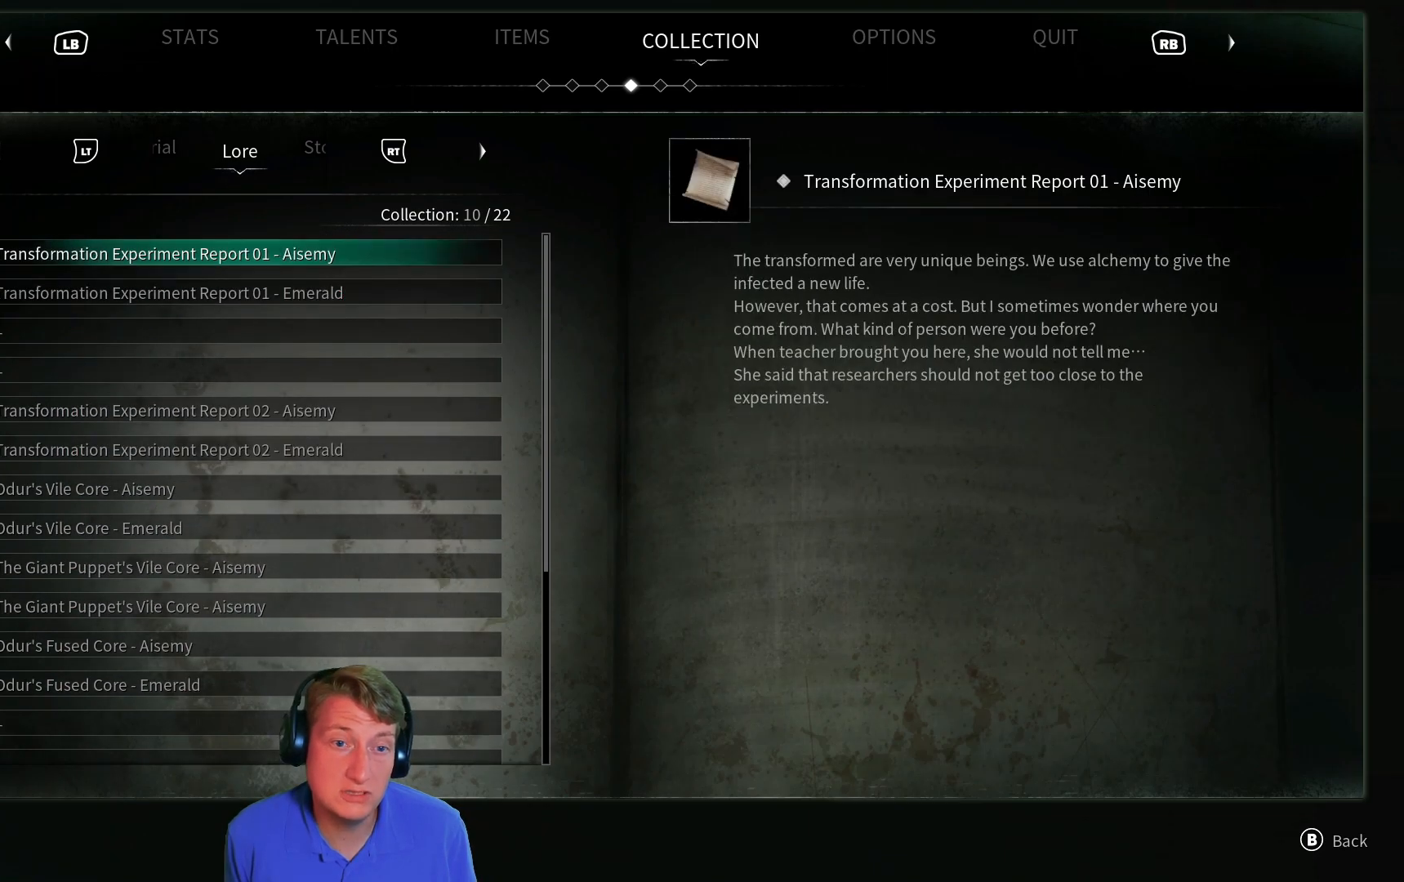
{"buttons": [], "left_stick": "center", "right_stick": "center", "events": [[33, "DPAD_DOWN", "down"], [166, "DPAD_DOWN", "up"]]}
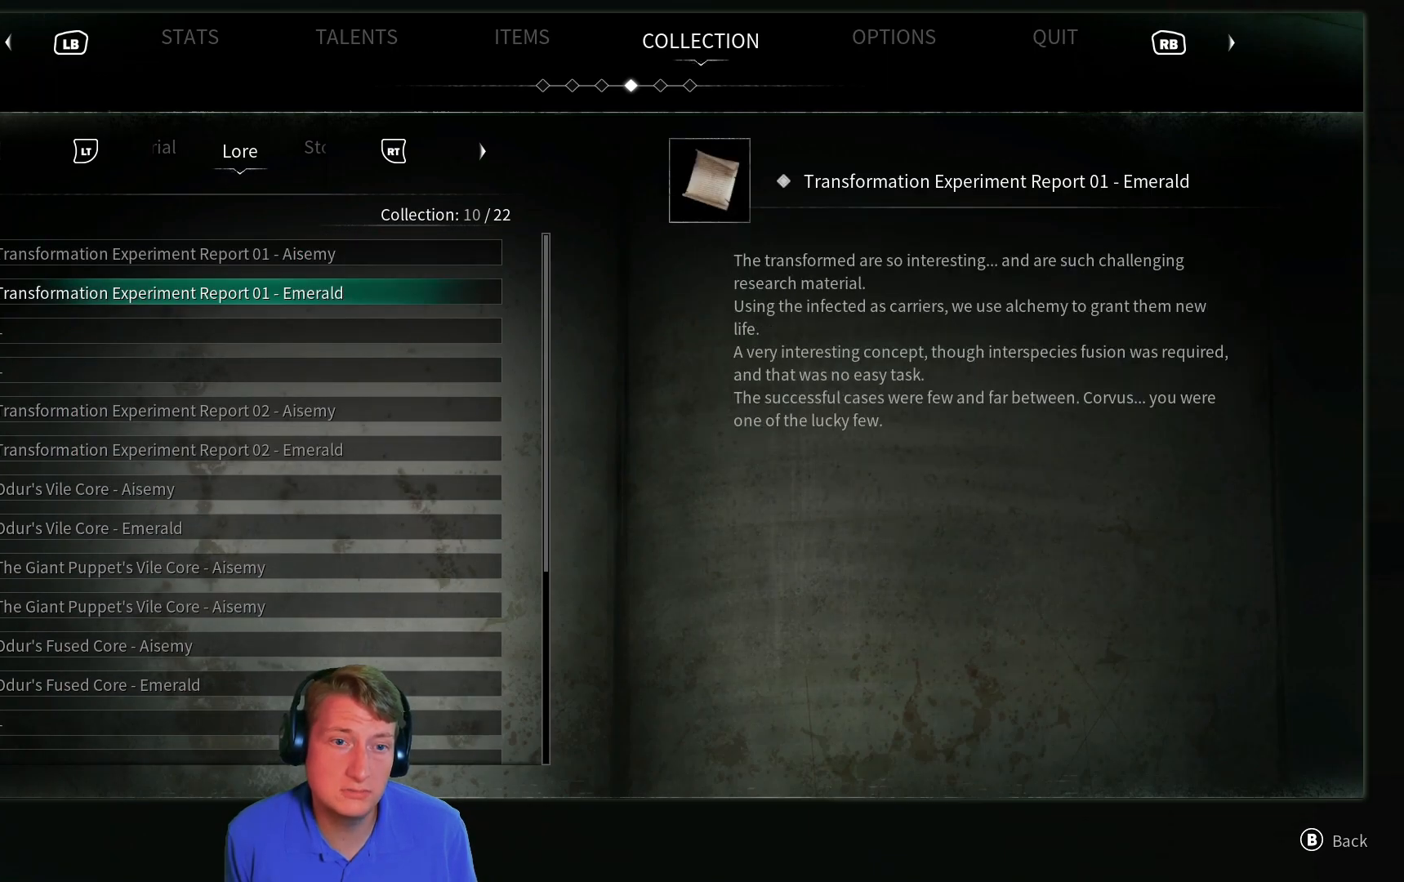
{"buttons": [], "left_stick": "center", "right_stick": "center", "events": [[334, "DPAD_UP", "down"], [451, "DPAD_UP", "up"]]}
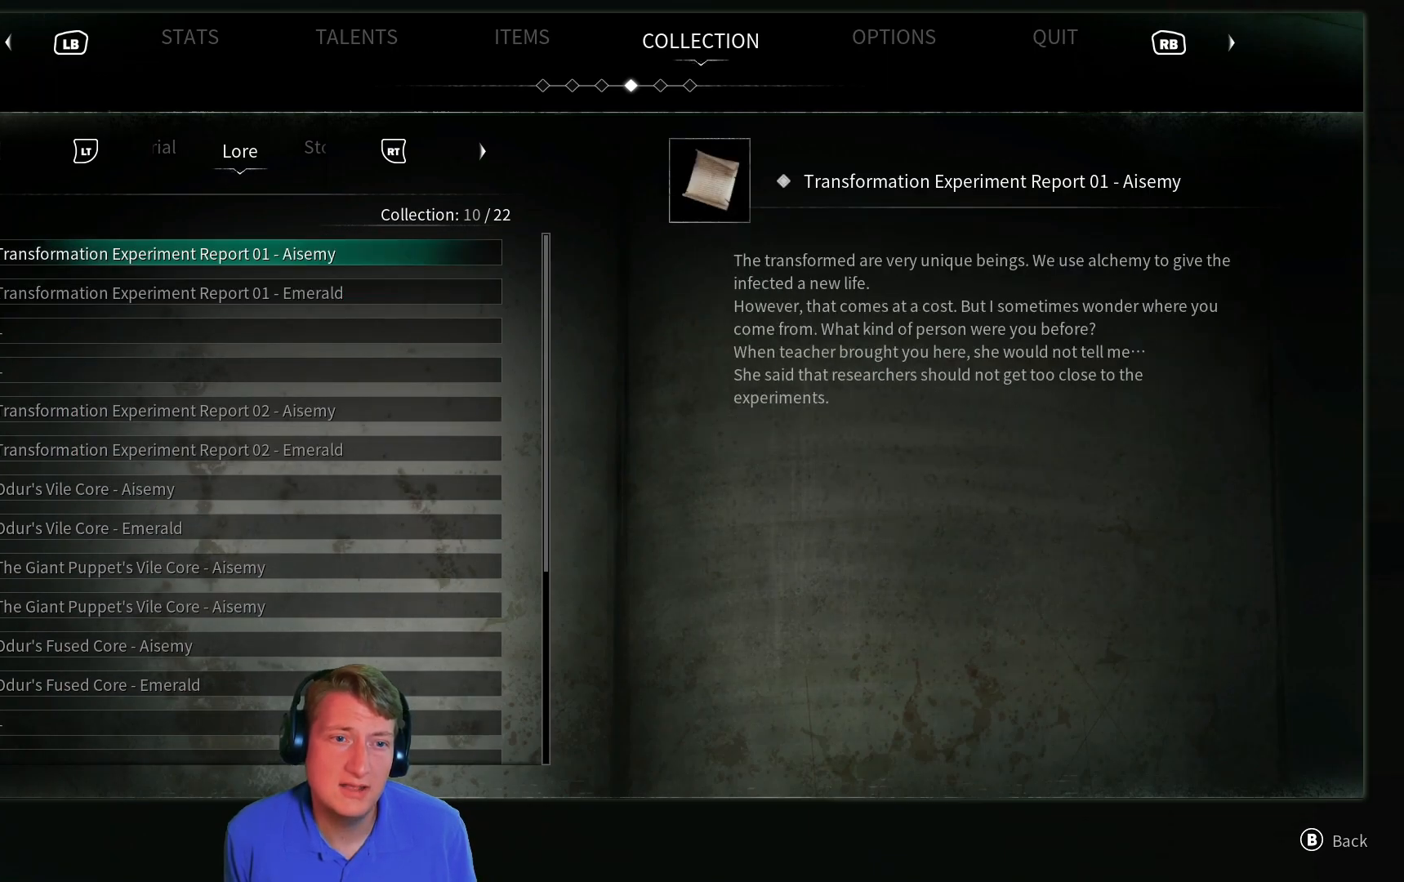
{"buttons": [], "left_stick": "center", "right_stick": "center", "events": [[183, "DPAD_DOWN", "down"], [300, "DPAD_DOWN", "up"]]}
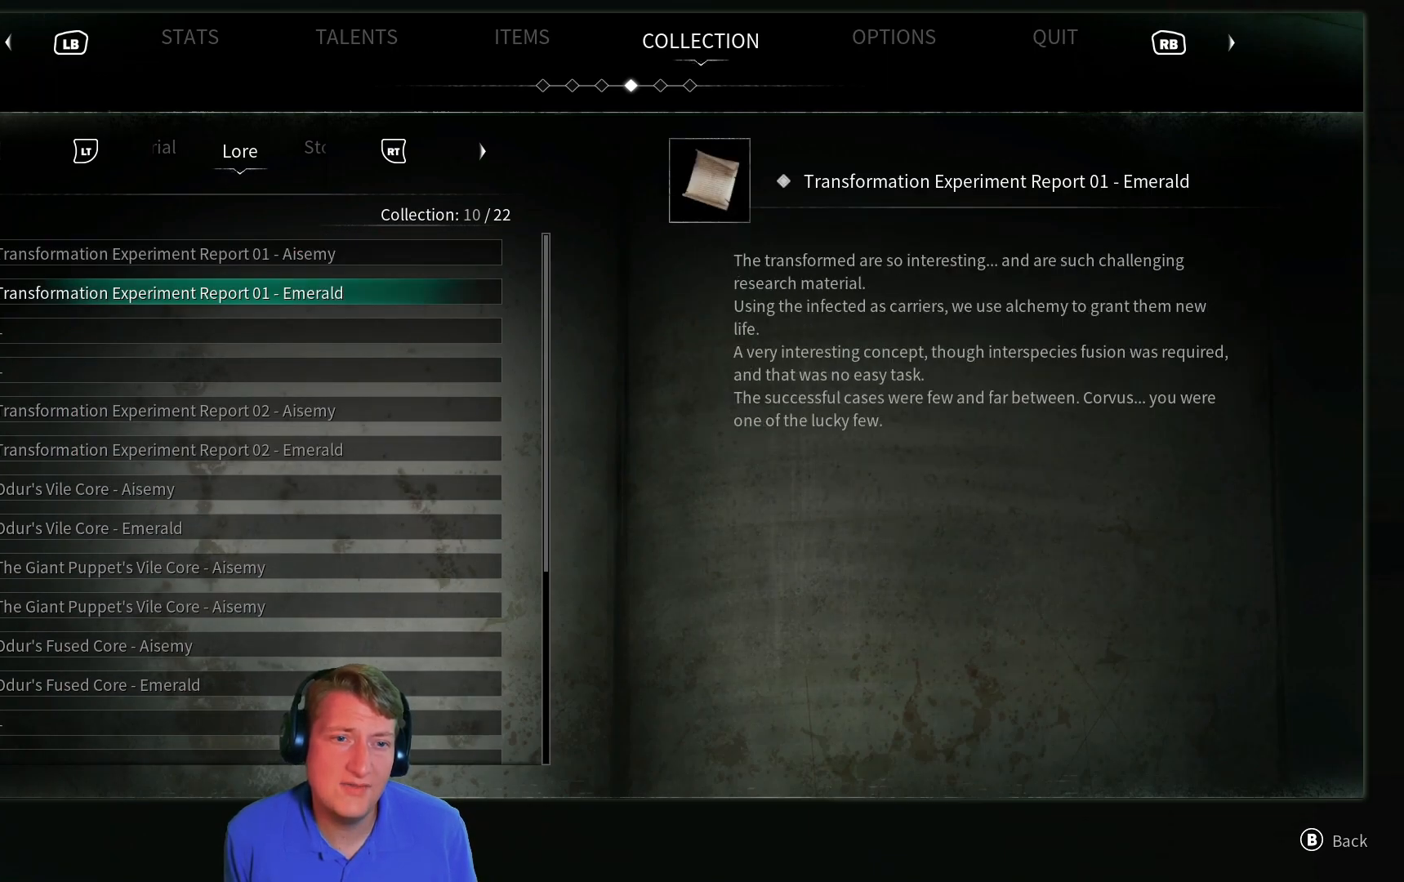
{"buttons": [], "left_stick": "center", "right_stick": "center", "events": [[50, "DPAD_UP", "down"], [150, "DPAD_UP", "up"], [384, "DPAD_DOWN", "down"], [484, "DPAD_DOWN", "up"]]}
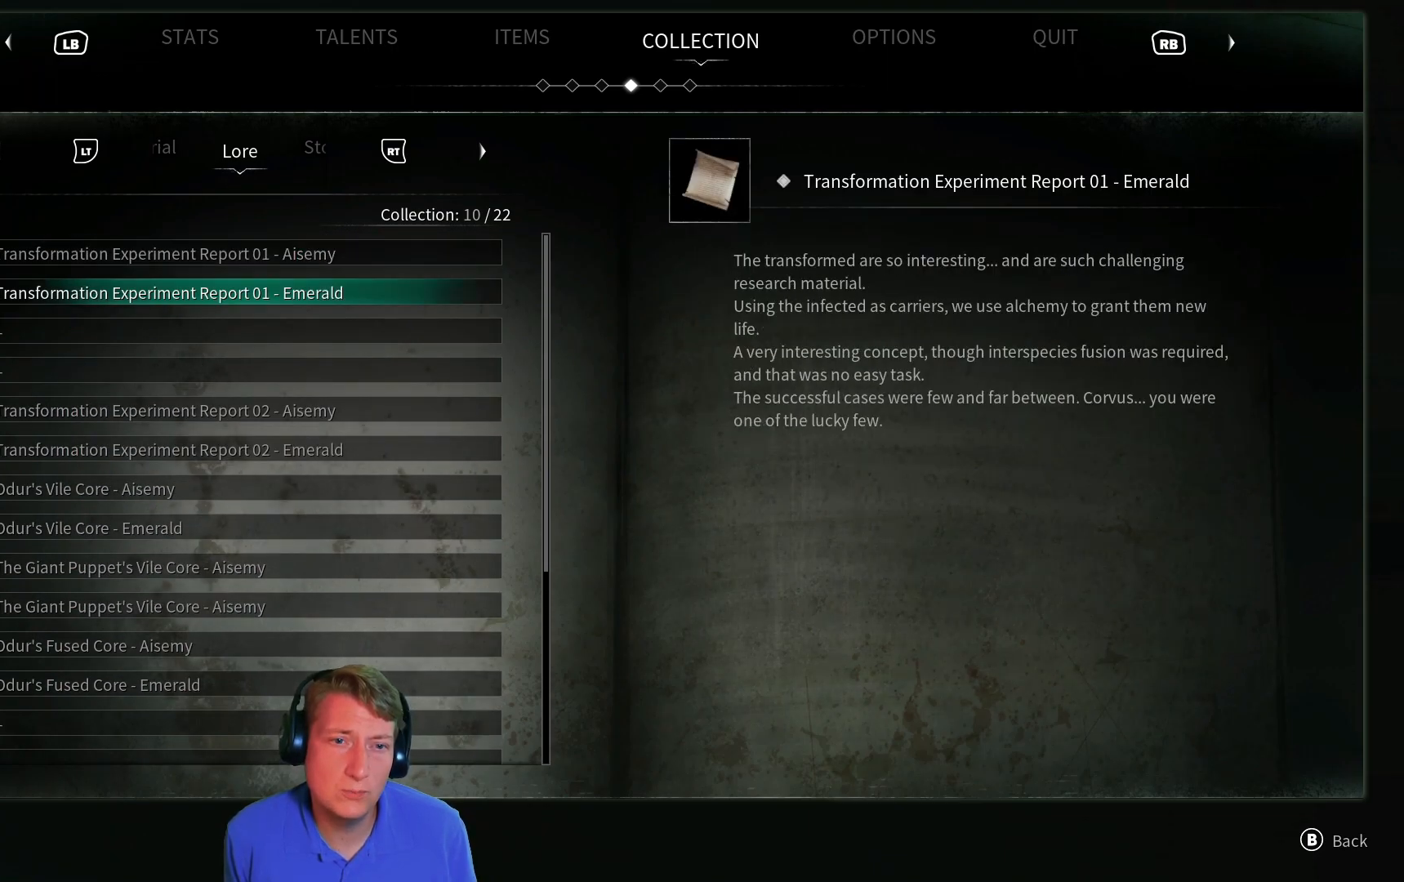
{"buttons": [], "left_stick": "center", "right_stick": "center", "events": [[200, "DPAD_UP", "down"], [317, "DPAD_UP", "up"]]}
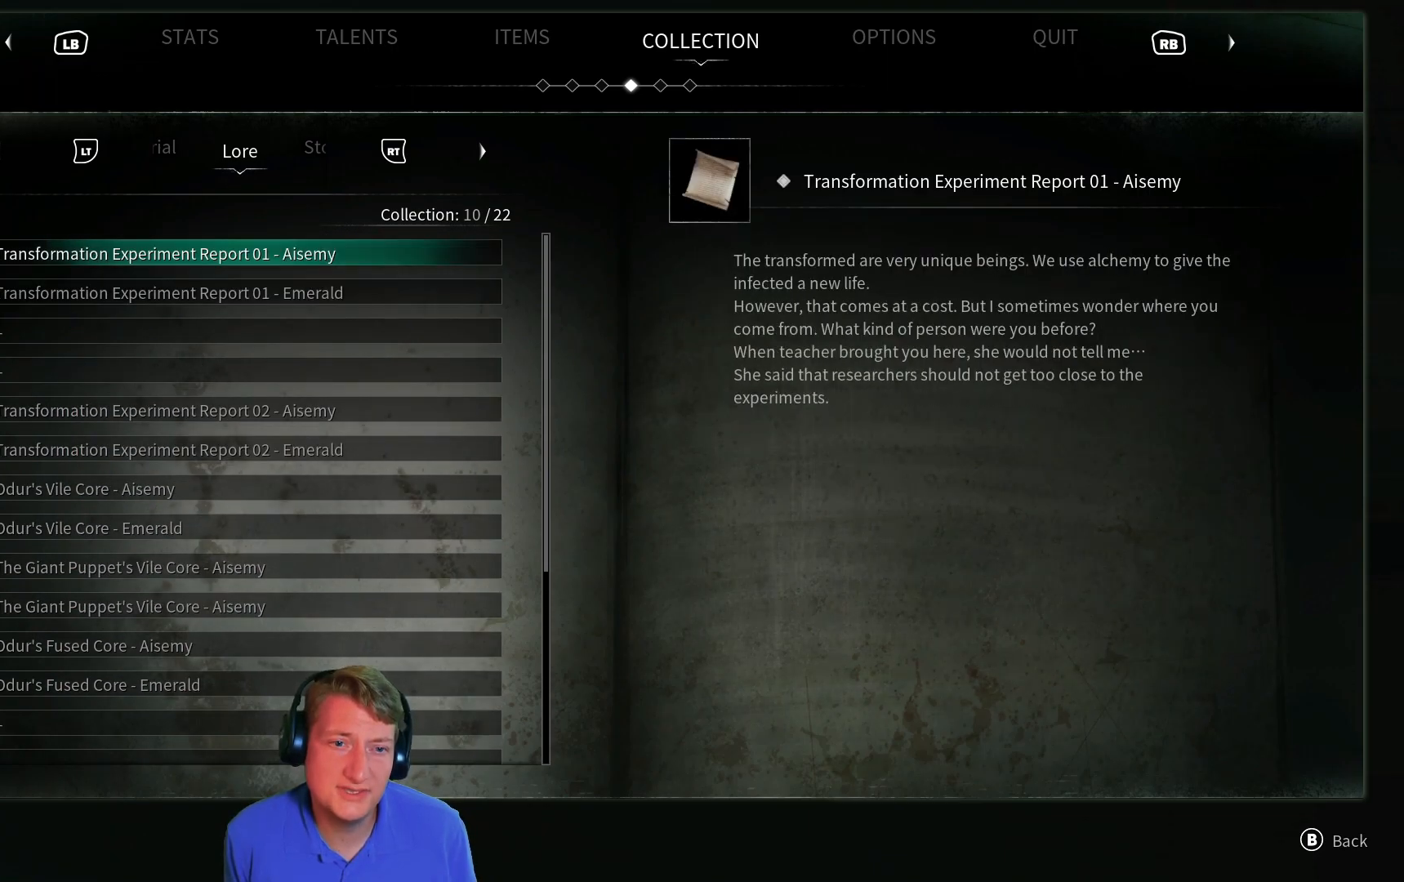
{"buttons": [], "left_stick": "center", "right_stick": "center", "events": [[50, "DPAD_DOWN", "down"], [167, "DPAD_DOWN", "up"]]}
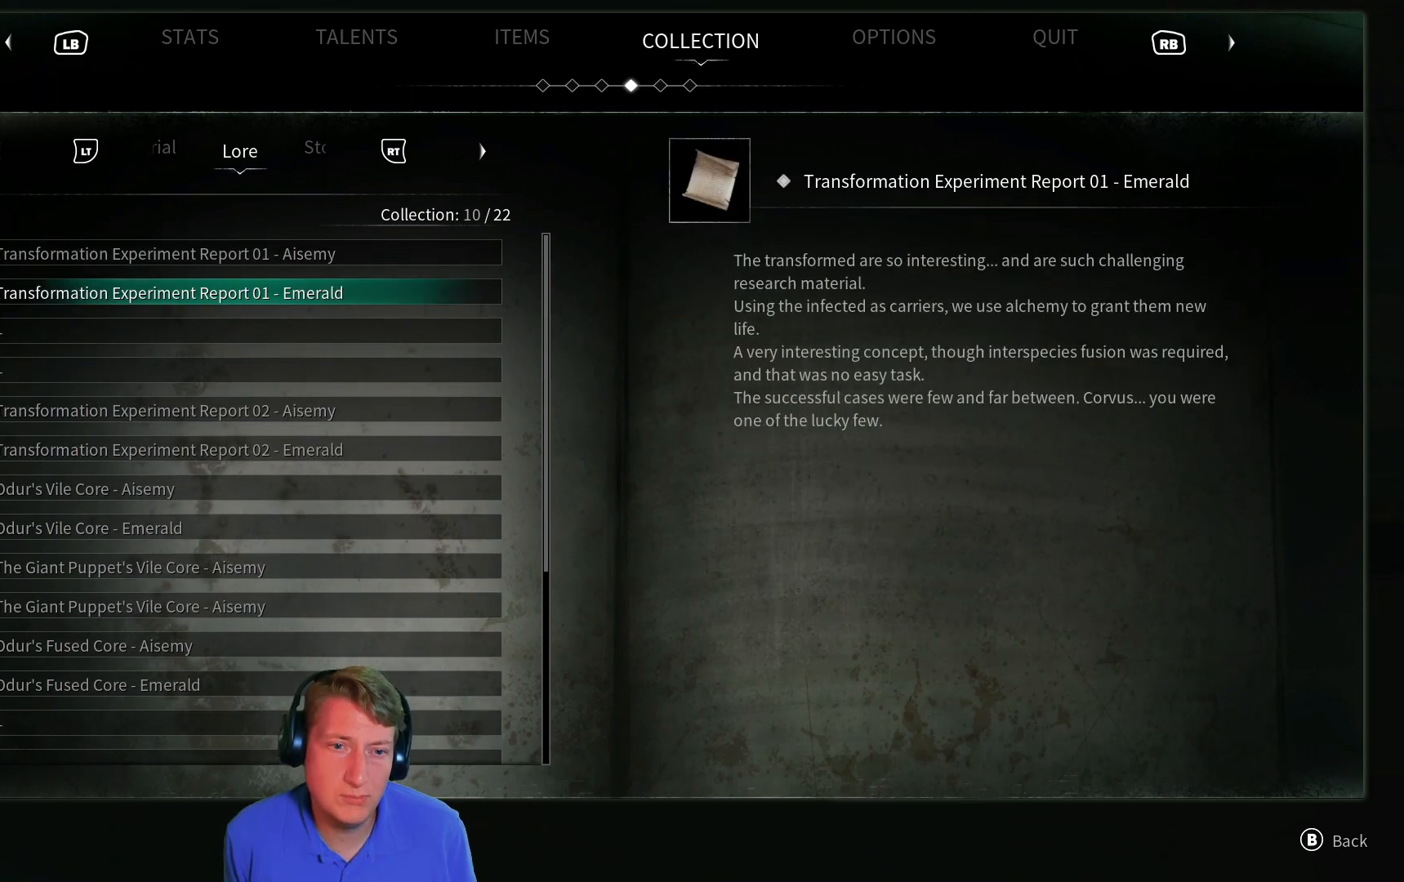
{"buttons": [], "left_stick": "center", "right_stick": "center", "events": [[283, "DPAD_DOWN", "down"], [367, "DPAD_DOWN", "up"]]}
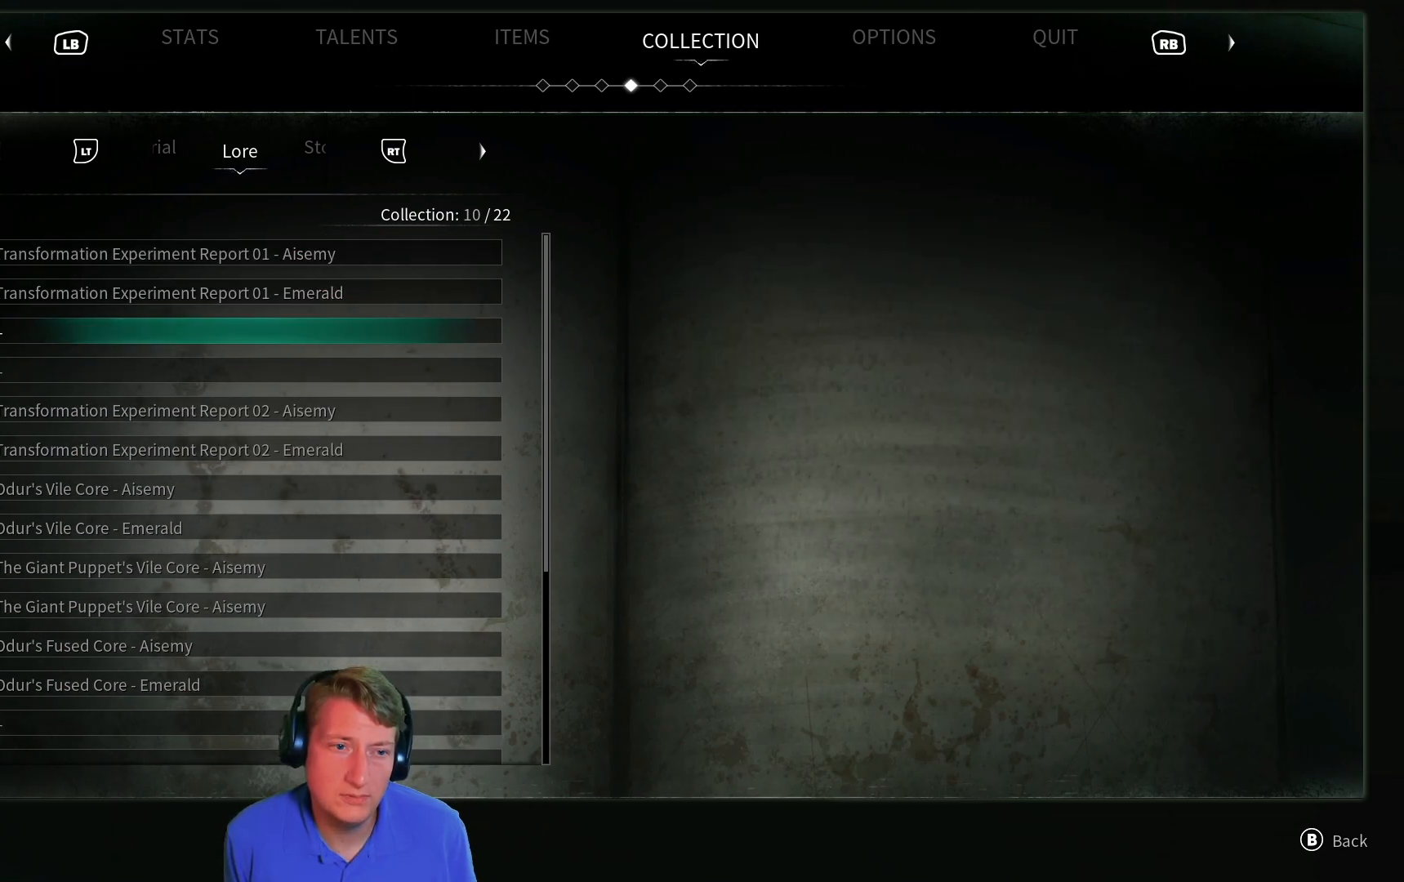
{"buttons": [], "left_stick": "center", "right_stick": "center", "events": [[167, "DPAD_DOWN", "down"], [267, "DPAD_DOWN", "up"]]}